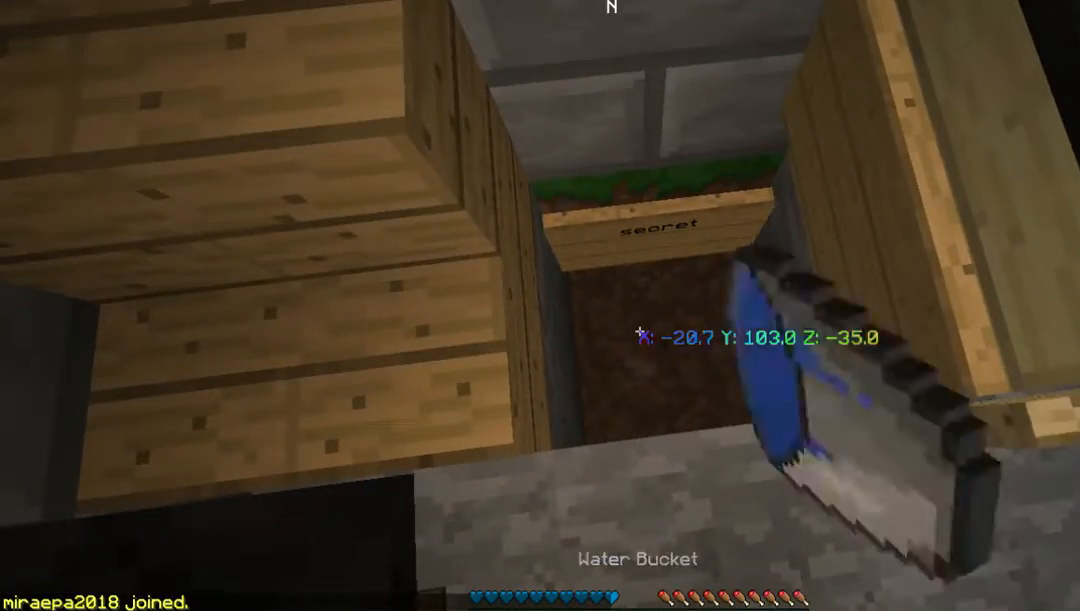
Gameplay with keyboard and mouse; each line is a JSON object with the keys and mouse buttons held at the frame after it. "events" lists presses ("down") and releases ("up") of "a", "d", "s", "w", "mouse_left" and "mouse_right" between this image and that frame as [ms after this image, input, new state], when the widget could be followed in between. "mouse_left", "mouse_right" = the "left", "right" buttons of the "mouse" list. No other keys are recorded. Fast repeated clicks can show as one long hold. Mouse movement is not recorded.
{"keys": [], "mouse": [], "events": [[100, "mouse_left", "up"]]}
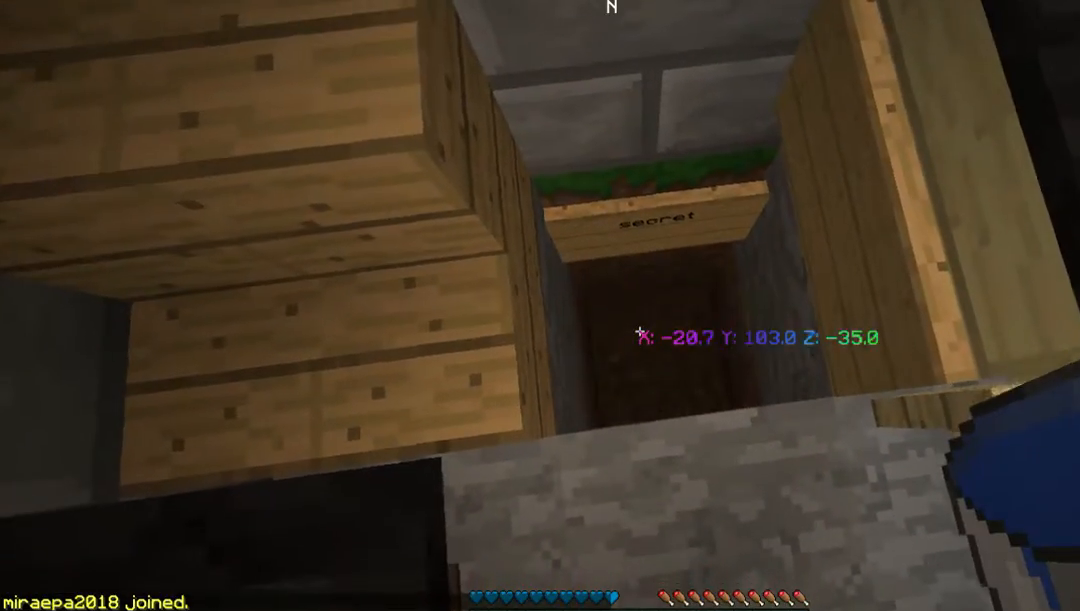
{"keys": [], "mouse": [], "events": [[167, "d", "down"], [302, "w", "down"], [369, "d", "up"], [469, "w", "up"]]}
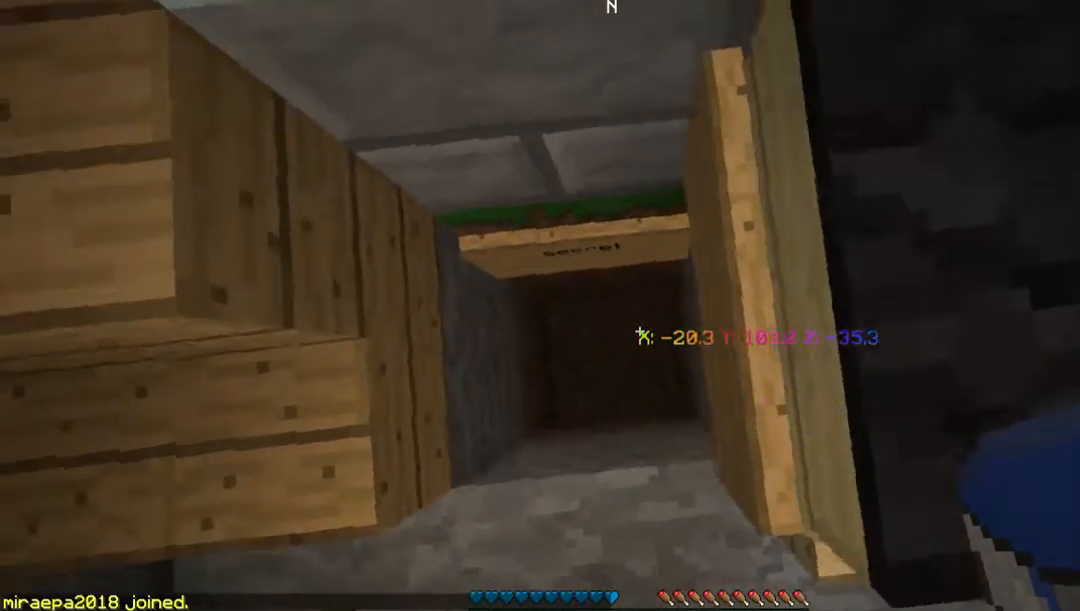
{"keys": [], "mouse": [], "events": []}
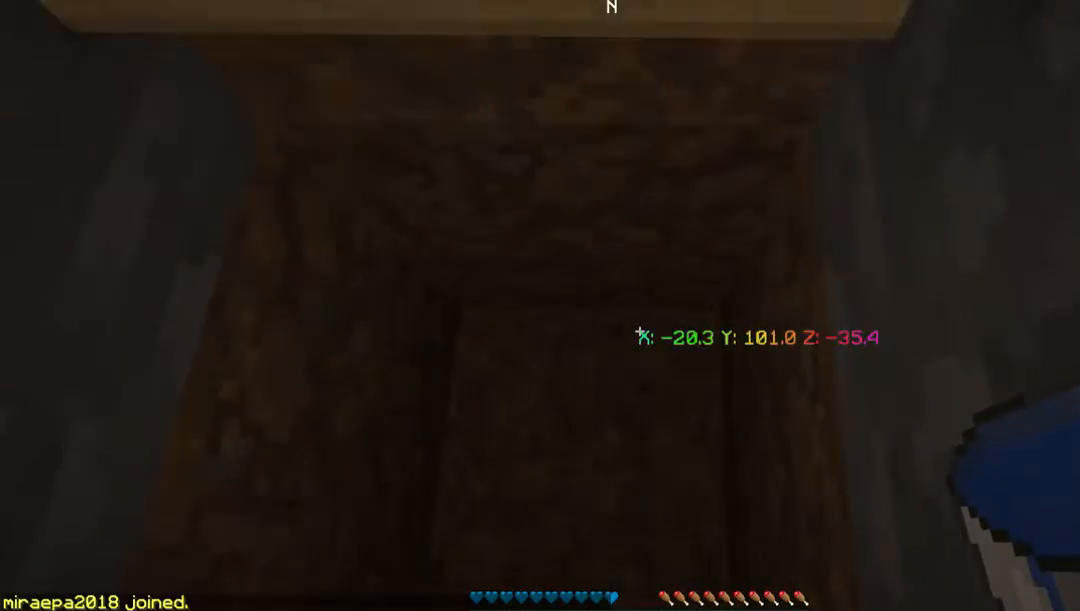
{"keys": [], "mouse": [], "events": [[269, "mouse_right", "down"], [436, "mouse_right", "up"]]}
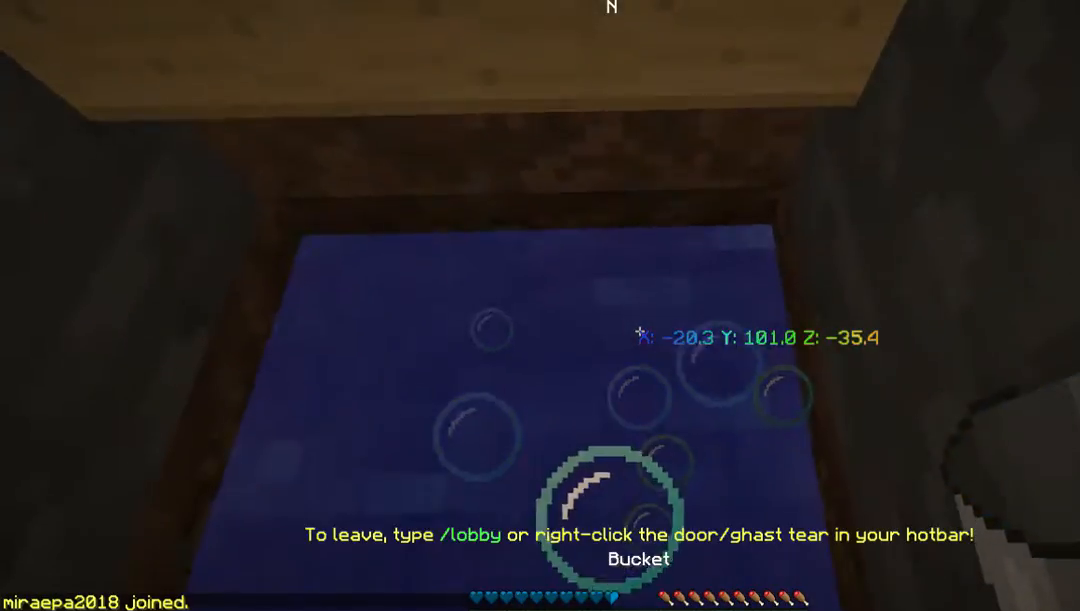
{"keys": [], "mouse": [], "events": []}
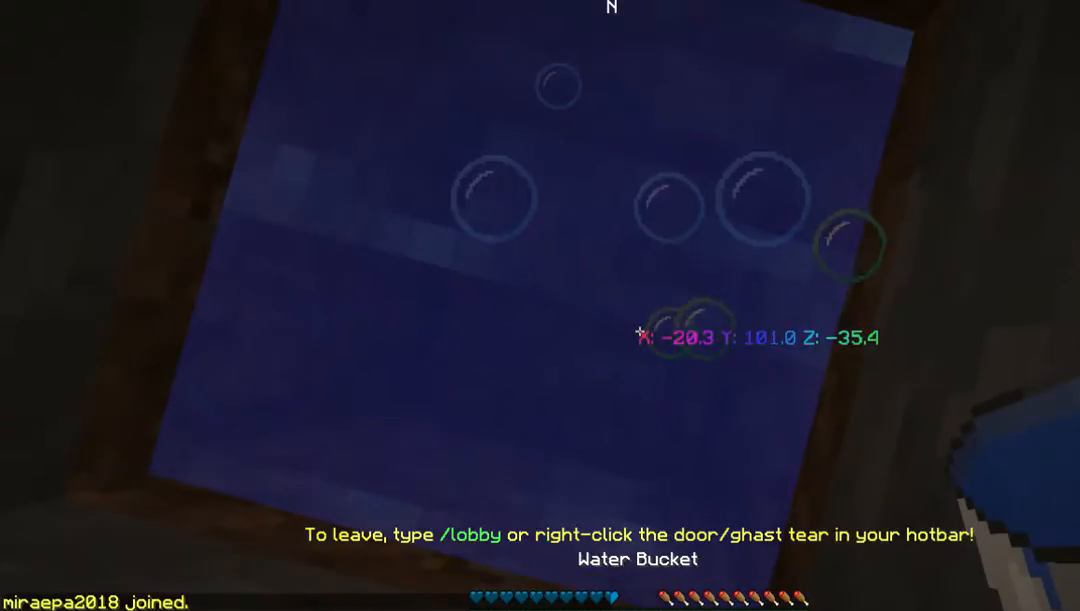
{"keys": [], "mouse": [], "events": []}
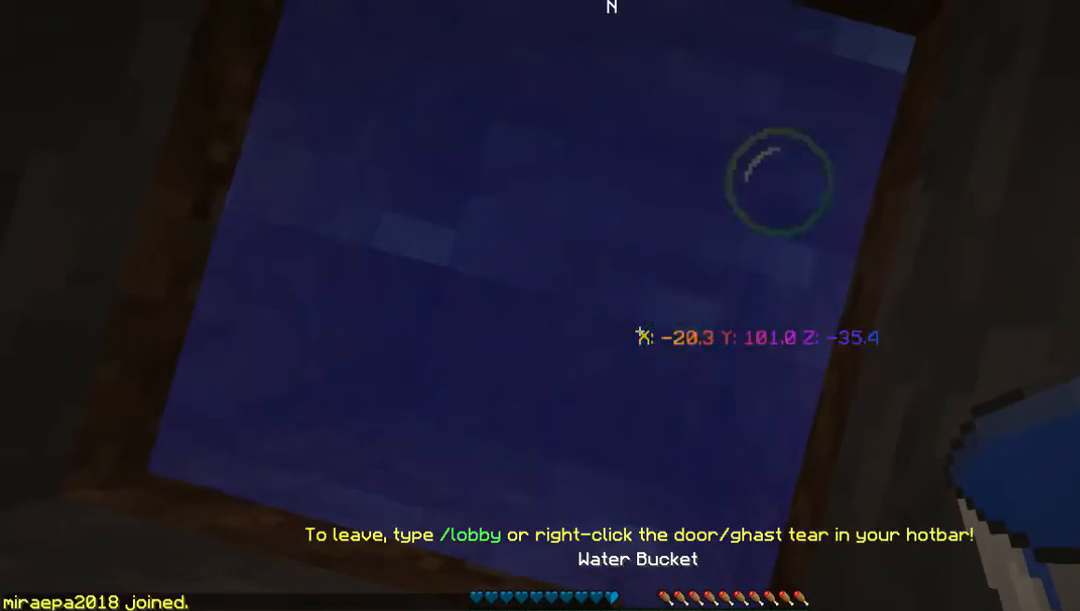
{"keys": [], "mouse": [], "events": [[167, "mouse_left", "down"], [301, "mouse_left", "up"]]}
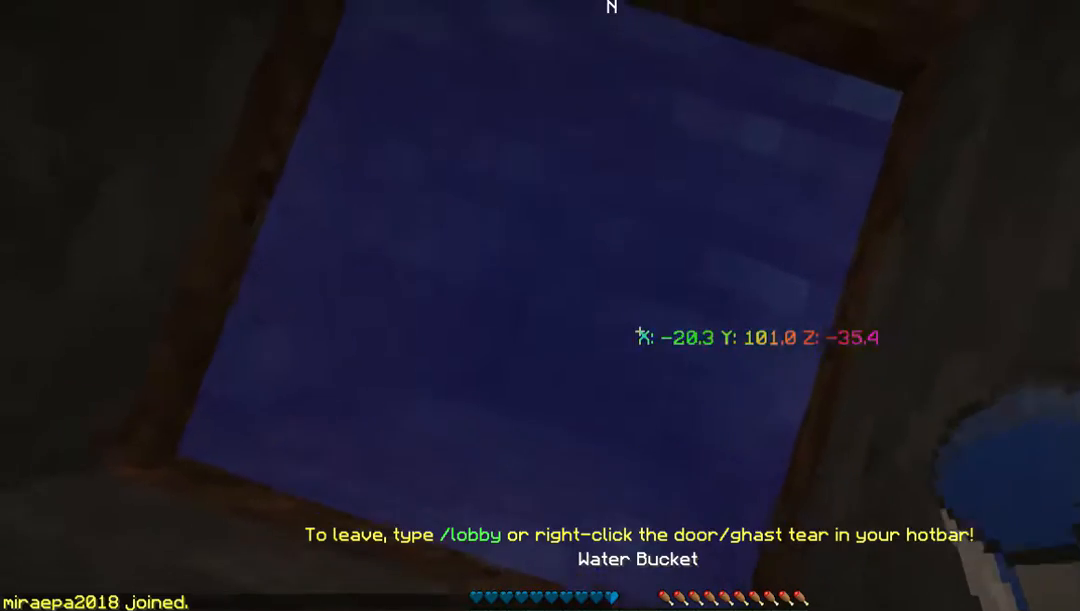
{"keys": [], "mouse": [], "events": []}
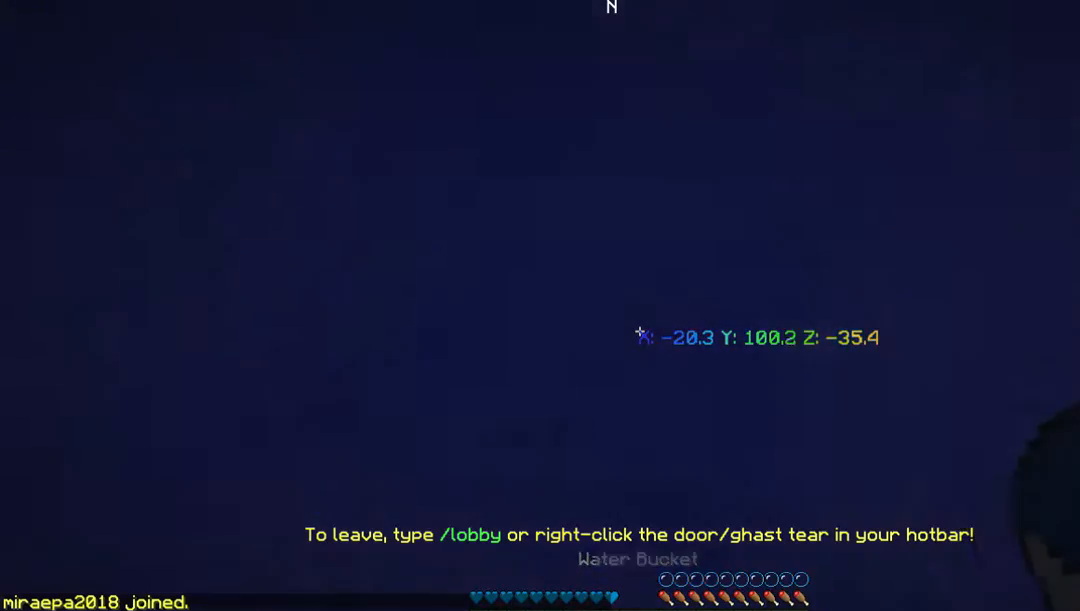
{"keys": [], "mouse": [], "events": [[369, "mouse_left", "down"], [503, "mouse_left", "up"]]}
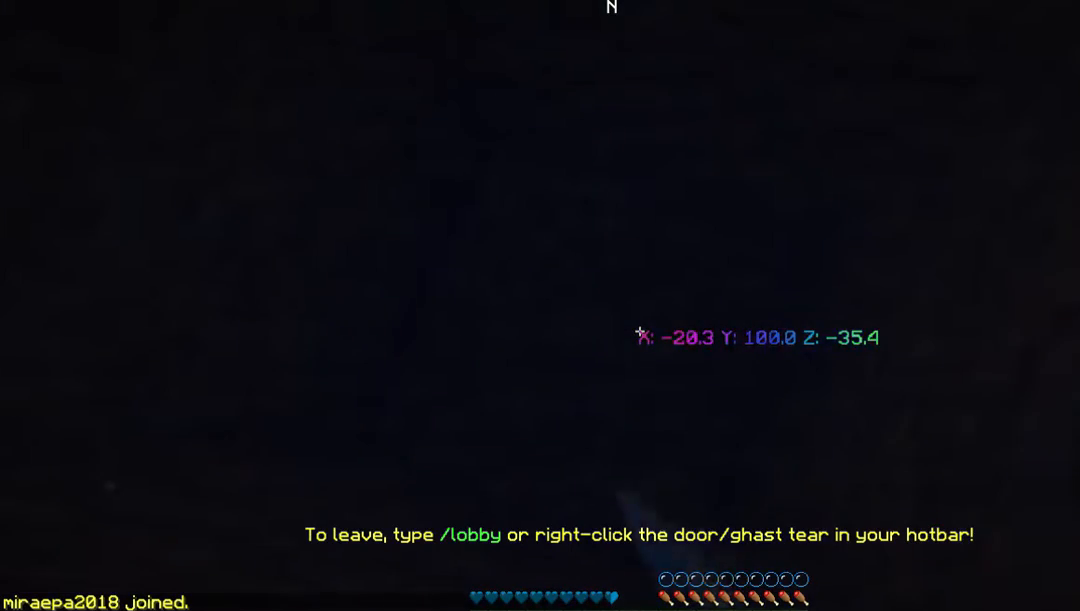
{"keys": [], "mouse": [], "events": []}
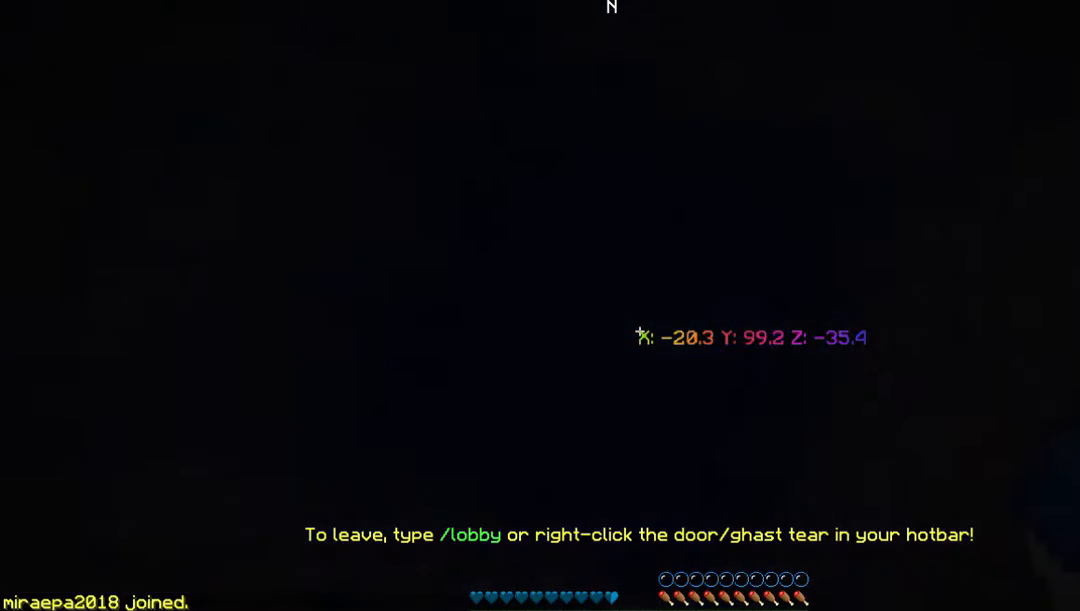
{"keys": [], "mouse": [], "events": [[235, "mouse_left", "down"], [402, "mouse_left", "up"]]}
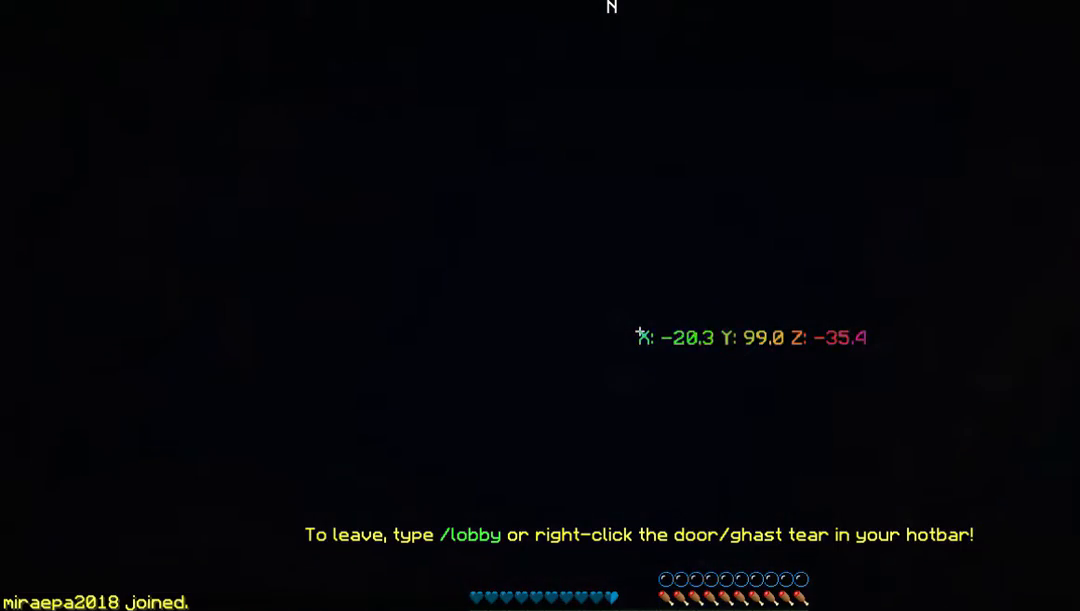
{"keys": [], "mouse": [], "events": []}
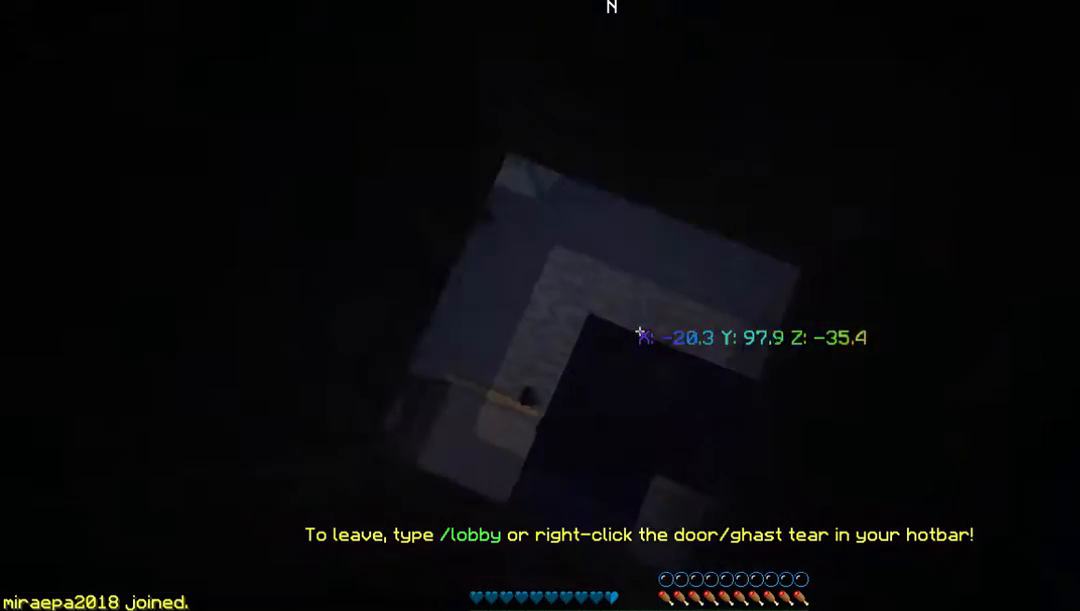
{"keys": [], "mouse": [], "events": []}
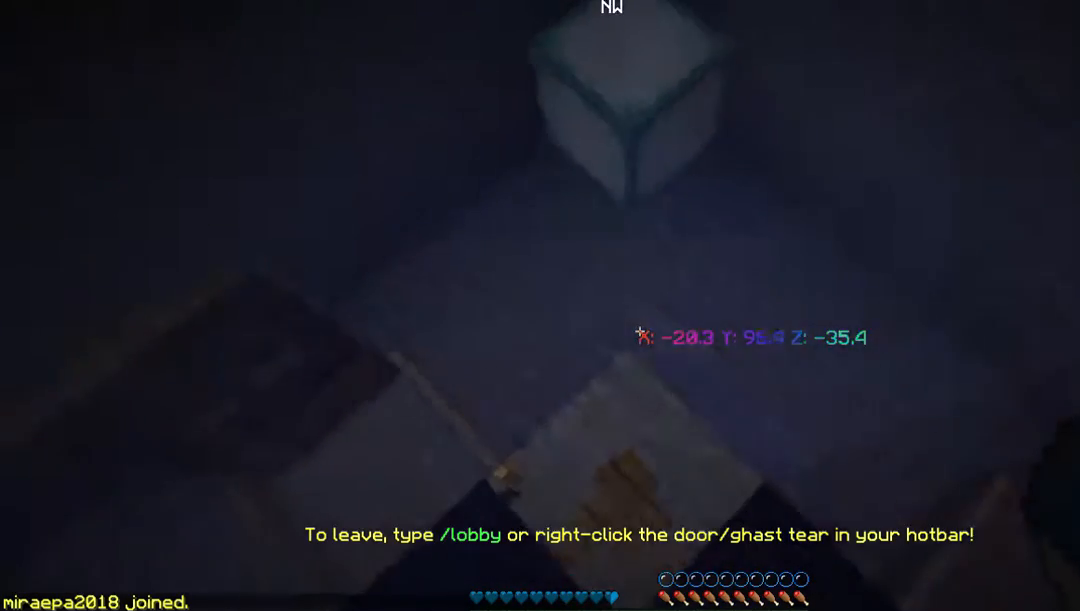
{"keys": [], "mouse": [], "events": []}
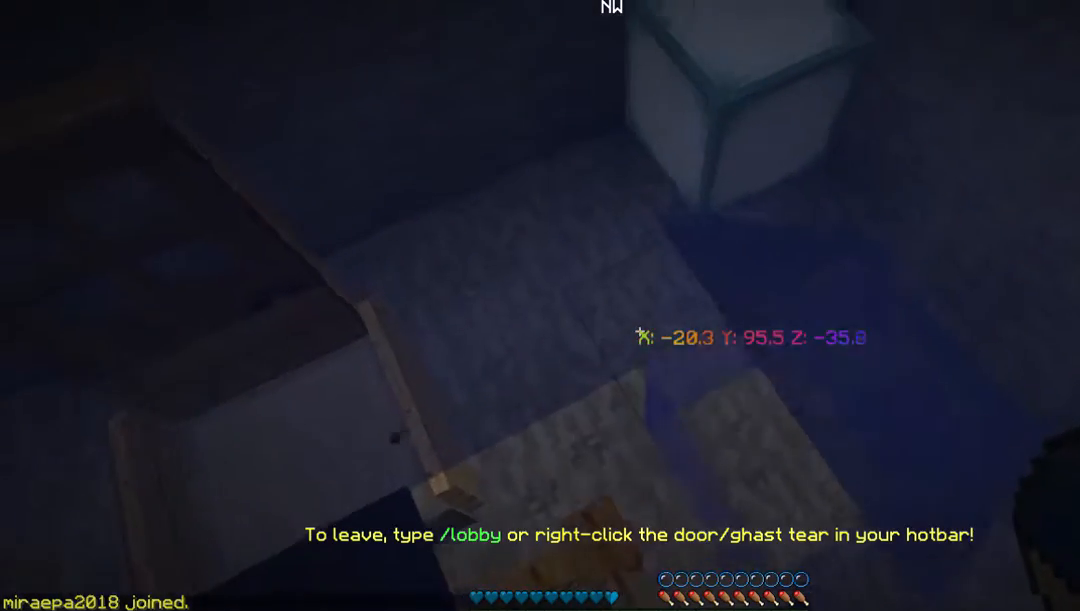
{"keys": ["w"], "mouse": [], "events": [[302, "w", "down"]]}
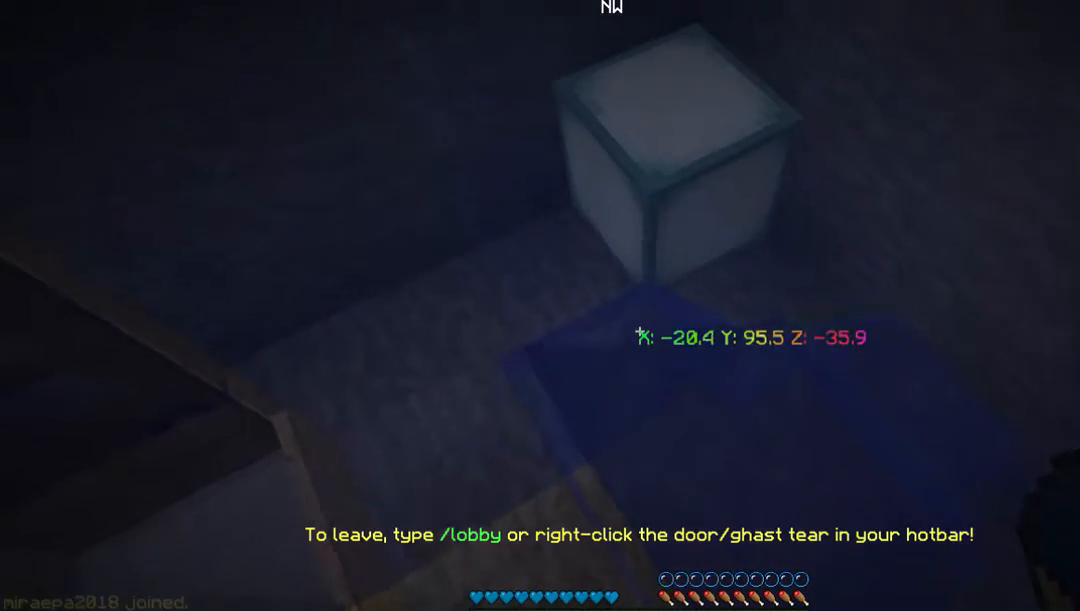
{"keys": [], "mouse": [], "events": [[335, "w", "up"]]}
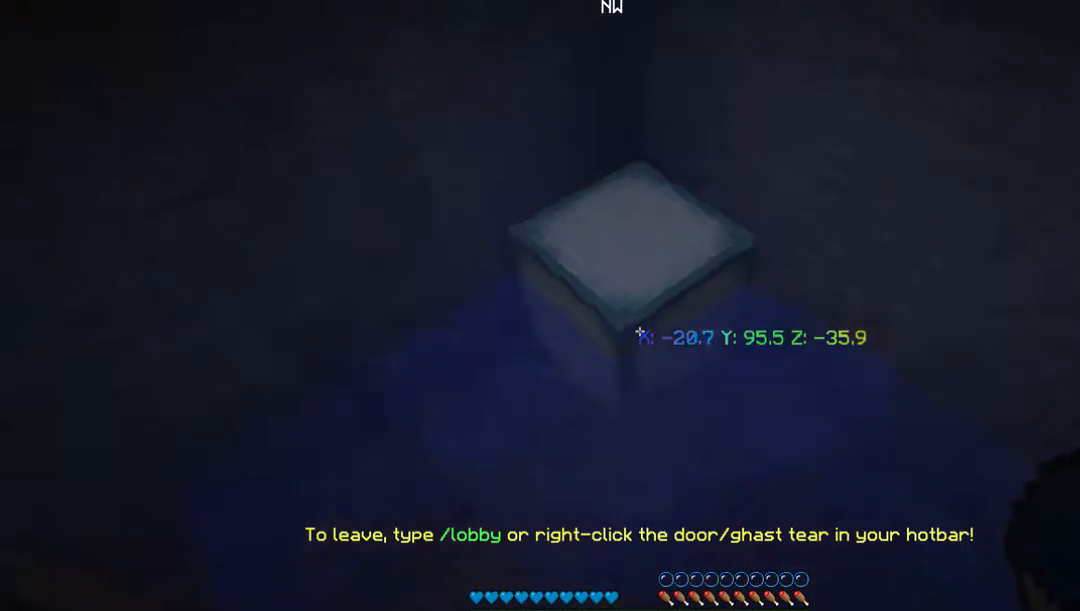
{"keys": [], "mouse": [], "events": []}
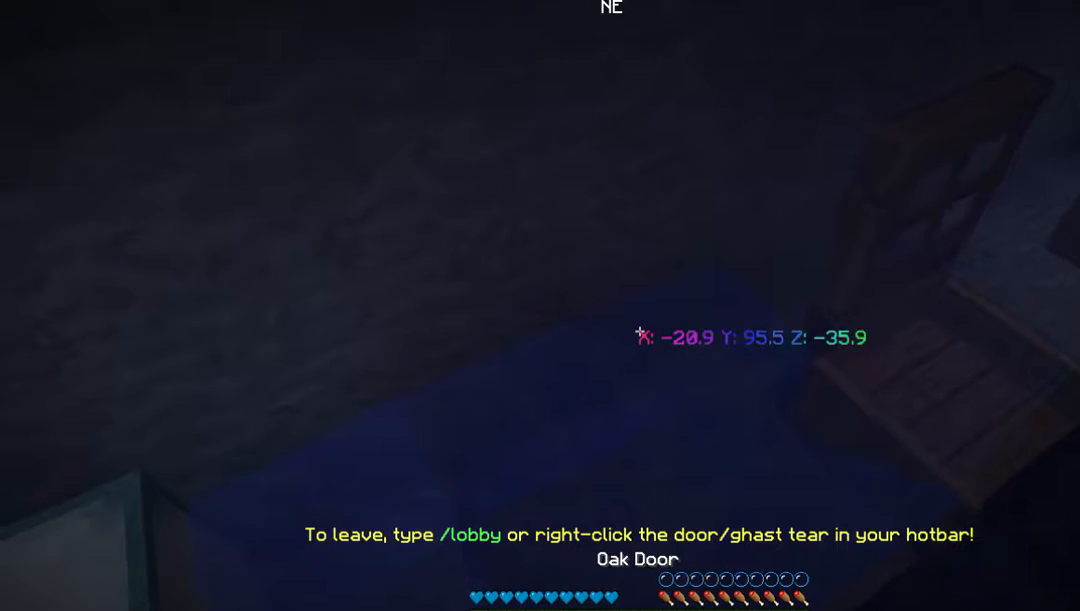
{"keys": [], "mouse": [], "events": []}
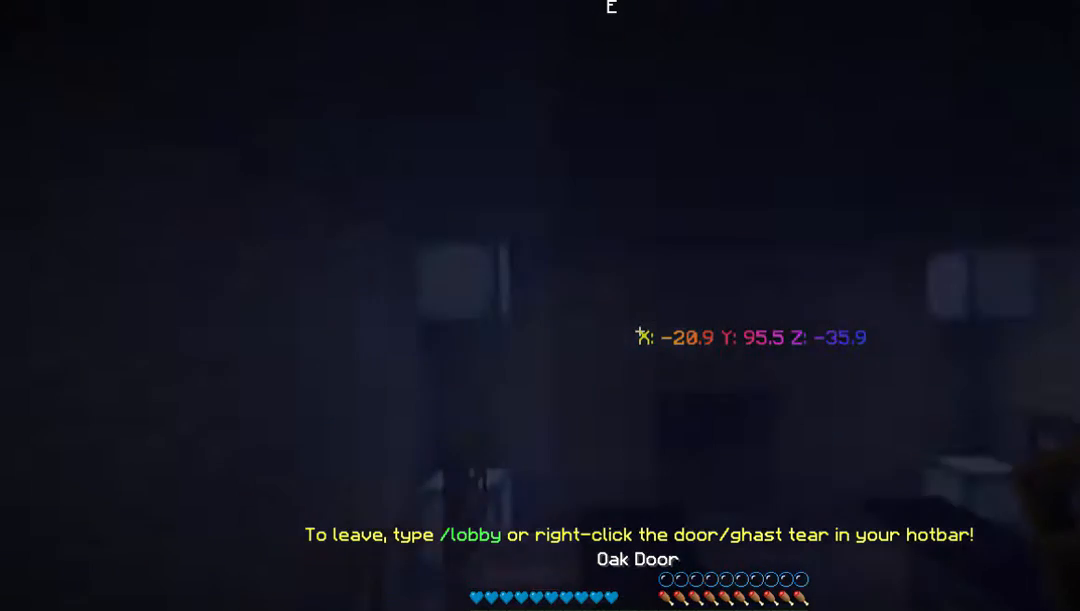
{"keys": [], "mouse": [], "events": []}
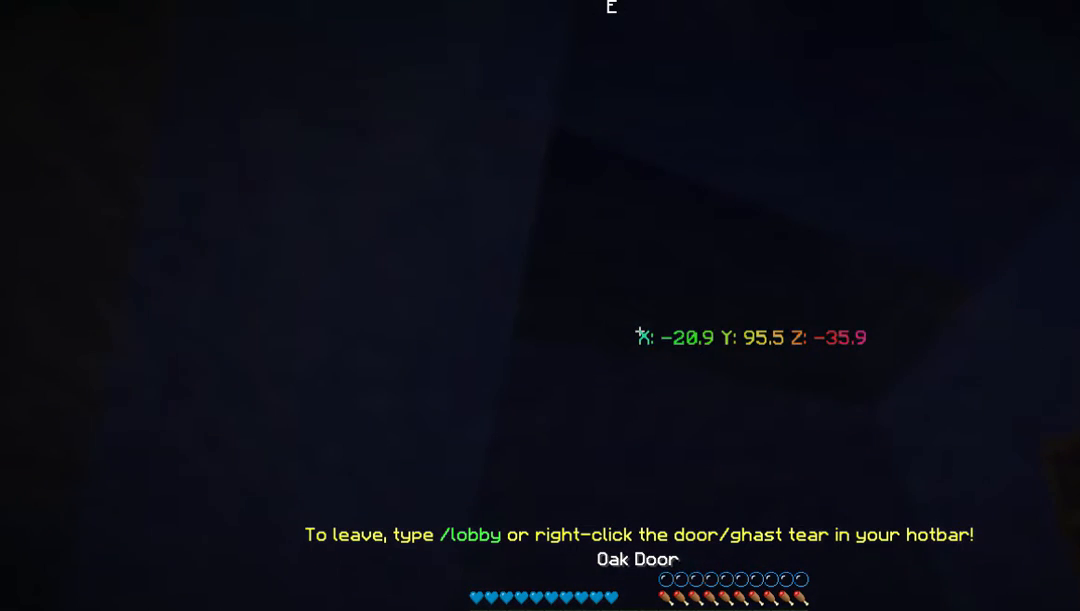
{"keys": [], "mouse": [], "events": []}
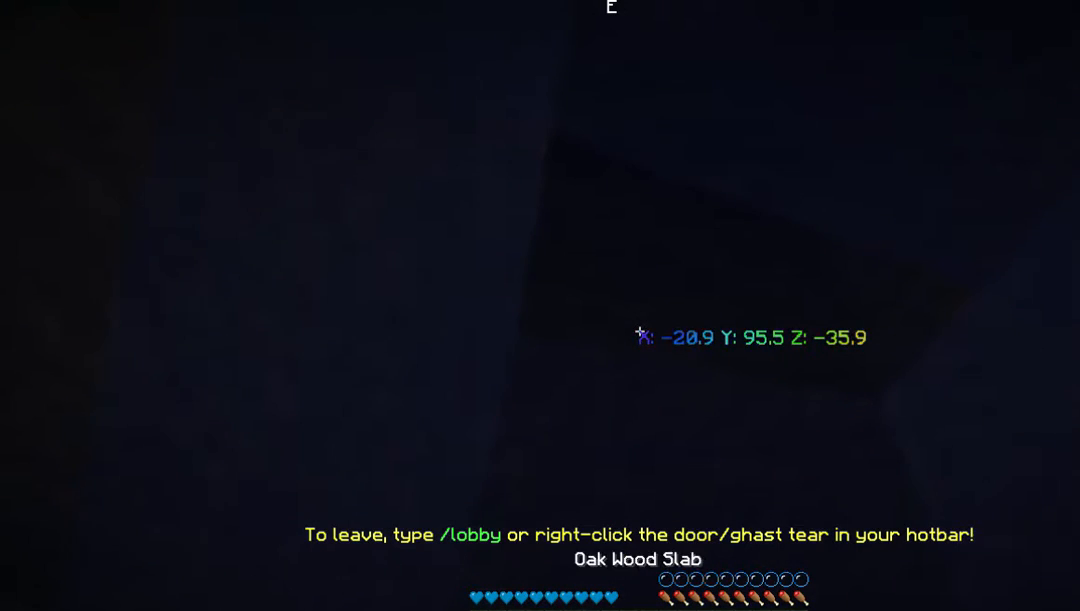
{"keys": [], "mouse": [], "events": []}
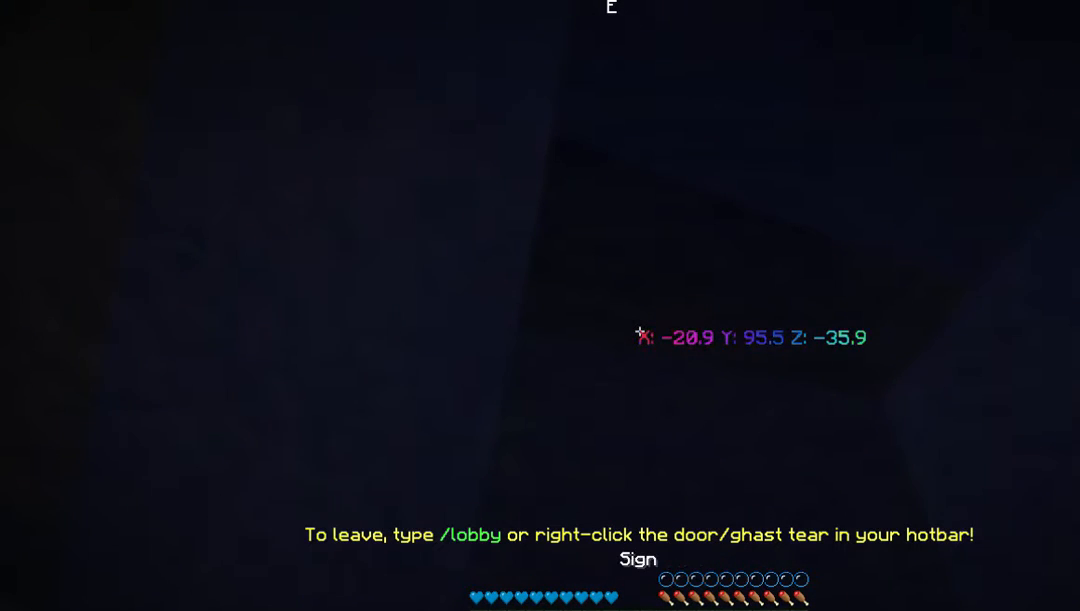
{"keys": [], "mouse": ["right"], "events": [[503, "mouse_right", "down"]]}
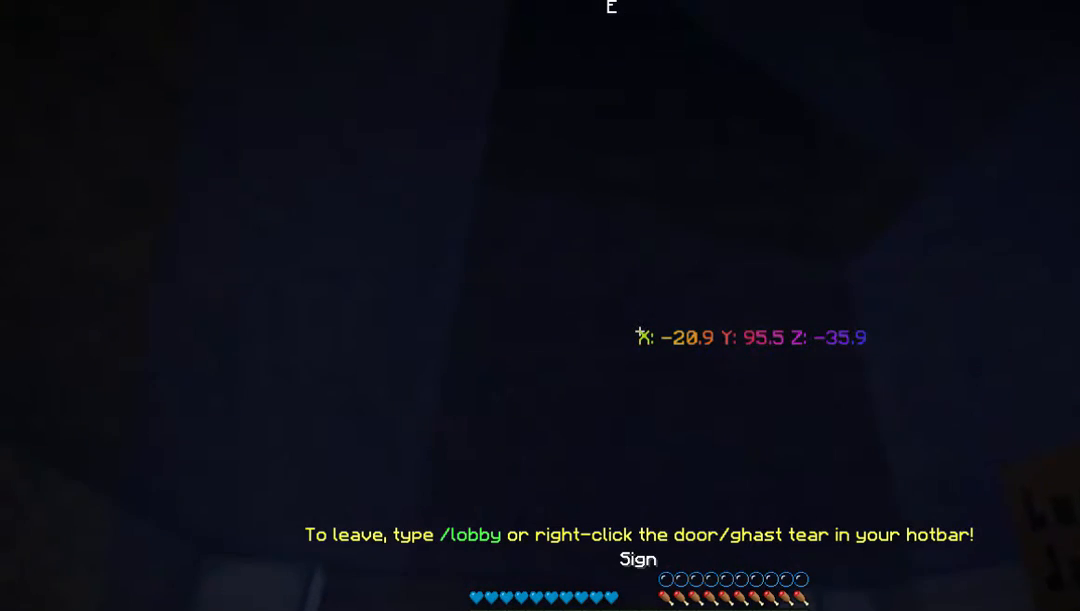
{"keys": [], "mouse": [], "events": [[135, "mouse_right", "up"]]}
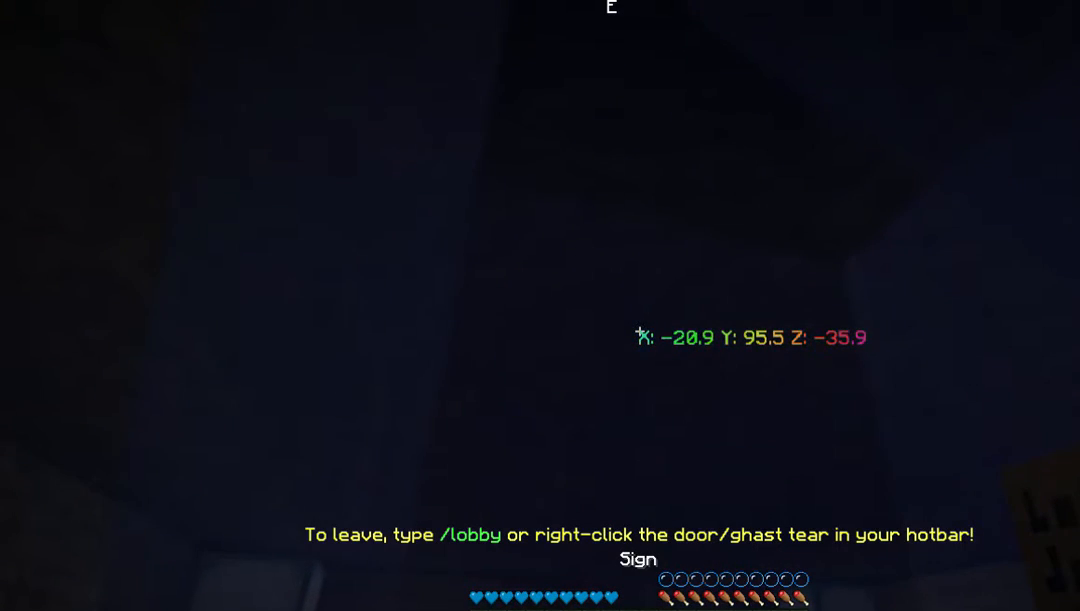
{"keys": [], "mouse": ["right"], "events": [[503, "mouse_right", "down"]]}